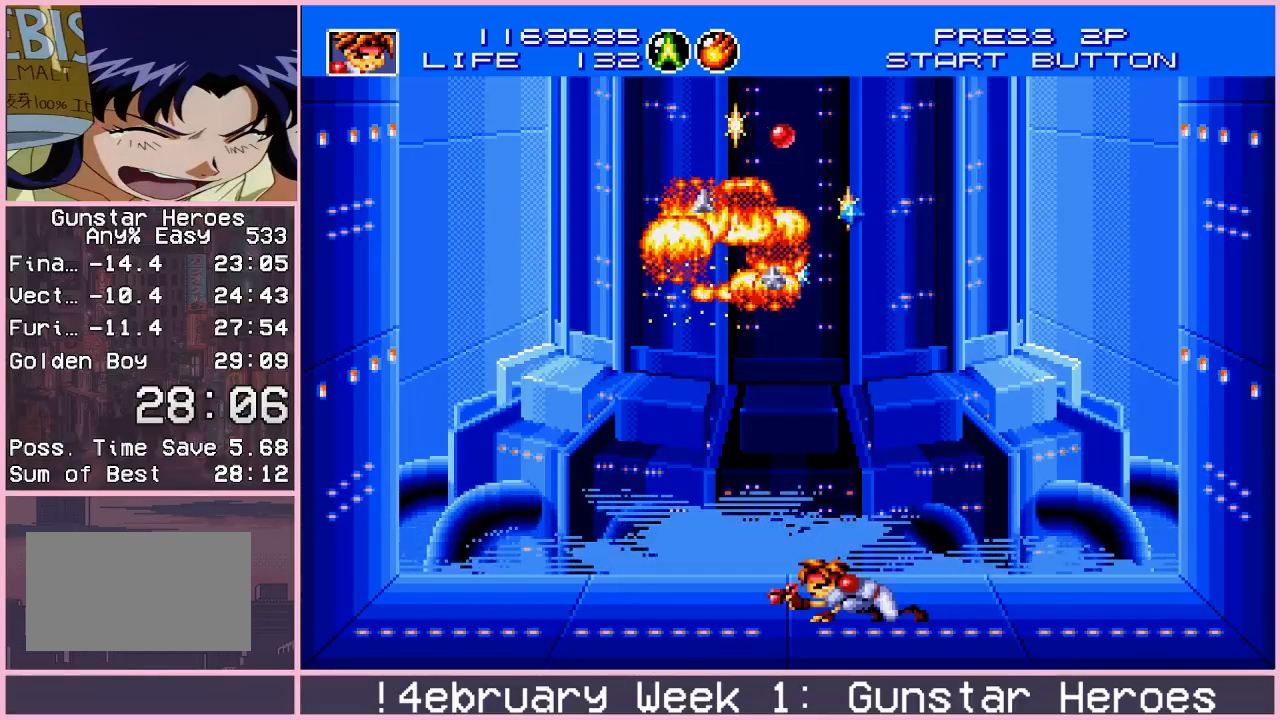
Gameplay with a controller (arcade stick); each line is a JSON object with the inputs held at the frame after it. "events" lists button and stick changes between this image and that frame as [ms after this image, input, new state], when the widget could be followed in between. Not read: L3 R3.
{"buttons": ["CROSS"], "left_stick": "right", "events": [[33, "left_stick", "right"], [100, "left_stick", "up"], [167, "left_stick", "left"], [217, "left_stick", "down"], [267, "left_stick", "right"], [333, "left_stick", "up"], [467, "left_stick", "right"]]}
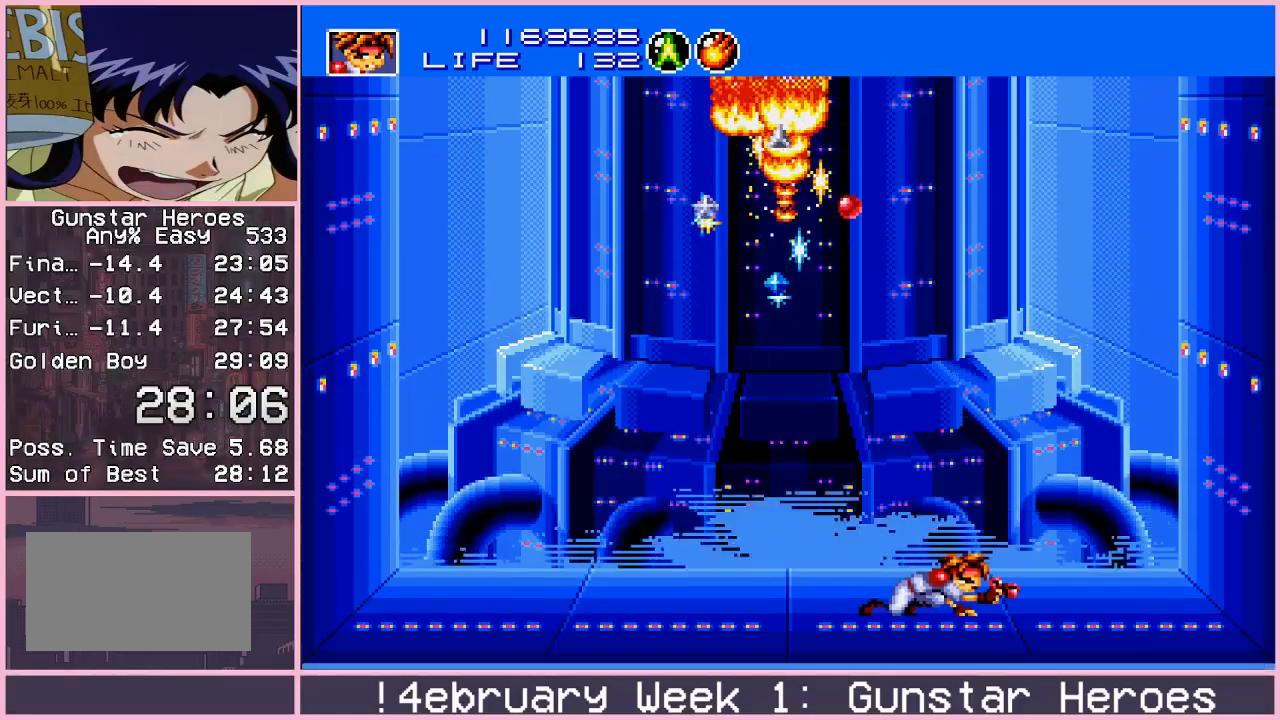
{"buttons": ["CROSS"], "left_stick": "right", "events": [[50, "left_stick", "left"], [167, "left_stick", "down"], [233, "left_stick", "right"], [317, "left_stick", "left"], [467, "left_stick", "right"]]}
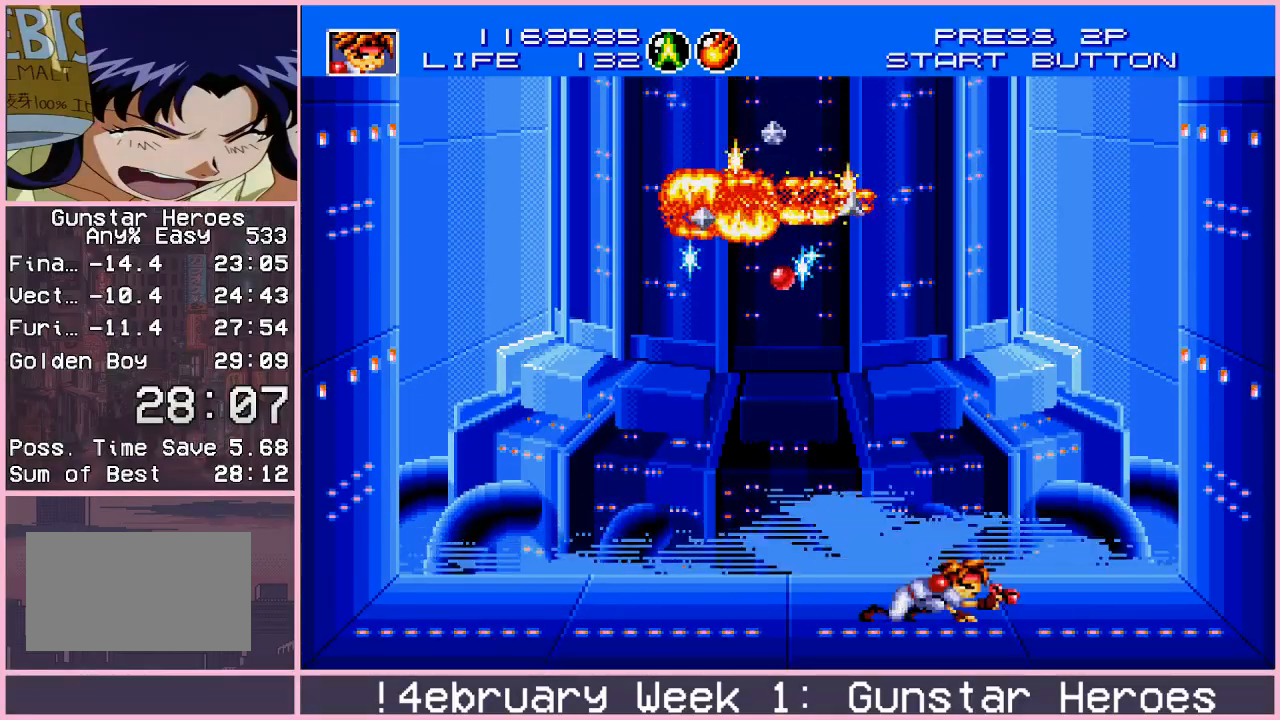
{"buttons": ["CROSS"], "left_stick": "center", "events": [[100, "left_stick", "left"], [217, "left_stick", "right"], [367, "left_stick", "left"], [483, "left_stick", "center"]]}
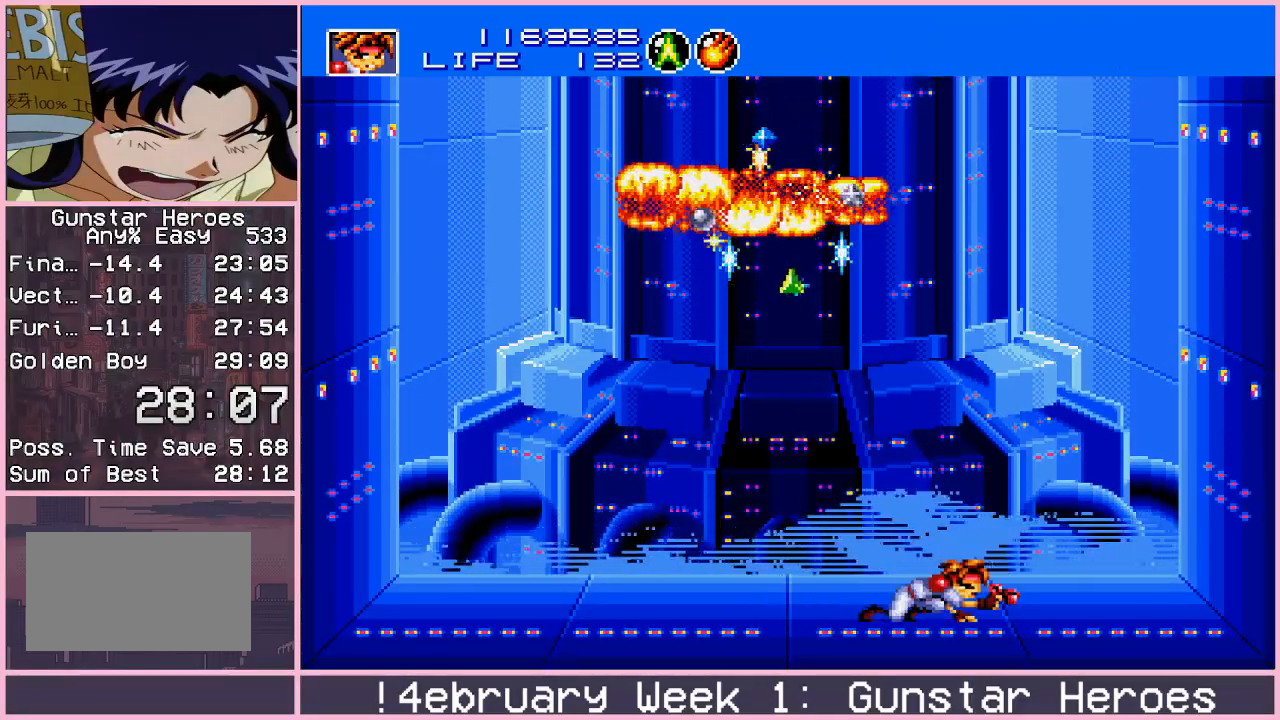
{"buttons": ["CROSS"], "left_stick": "left", "events": [[17, "left_stick", "right"], [133, "left_stick", "left"], [267, "left_stick", "right"], [400, "left_stick", "left"]]}
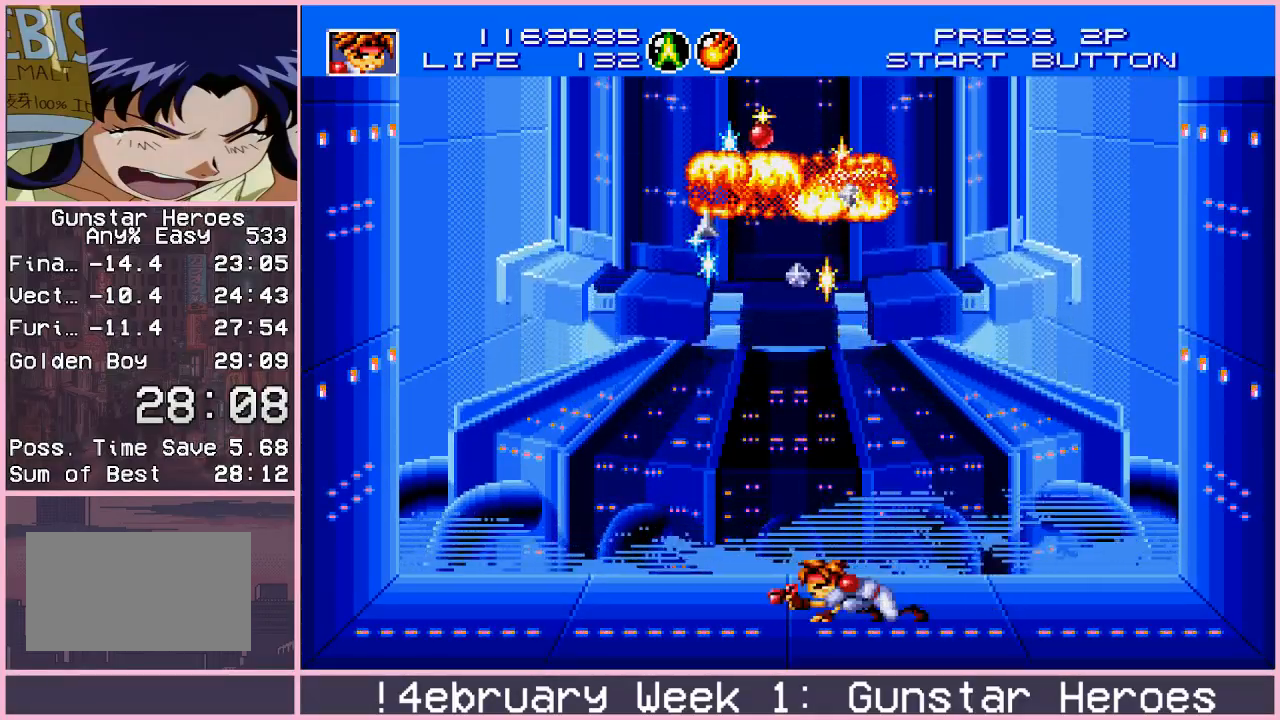
{"buttons": ["CROSS"], "left_stick": "left", "events": [[50, "left_stick", "right"], [183, "left_stick", "left"], [300, "left_stick", "right"], [467, "left_stick", "left"]]}
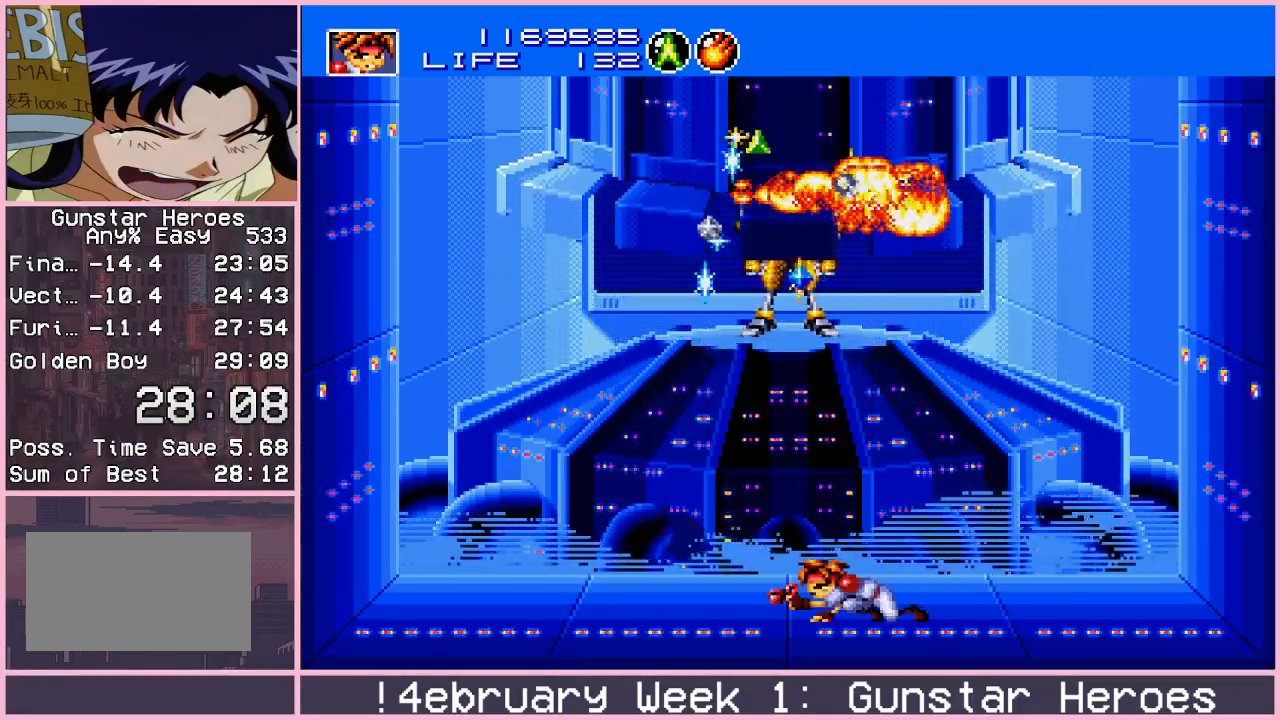
{"buttons": ["CROSS"], "left_stick": "up-left", "events": [[67, "left_stick", "down"], [167, "left_stick", "up"], [233, "left_stick", "left"], [317, "left_stick", "down"], [433, "left_stick", "up-left"]]}
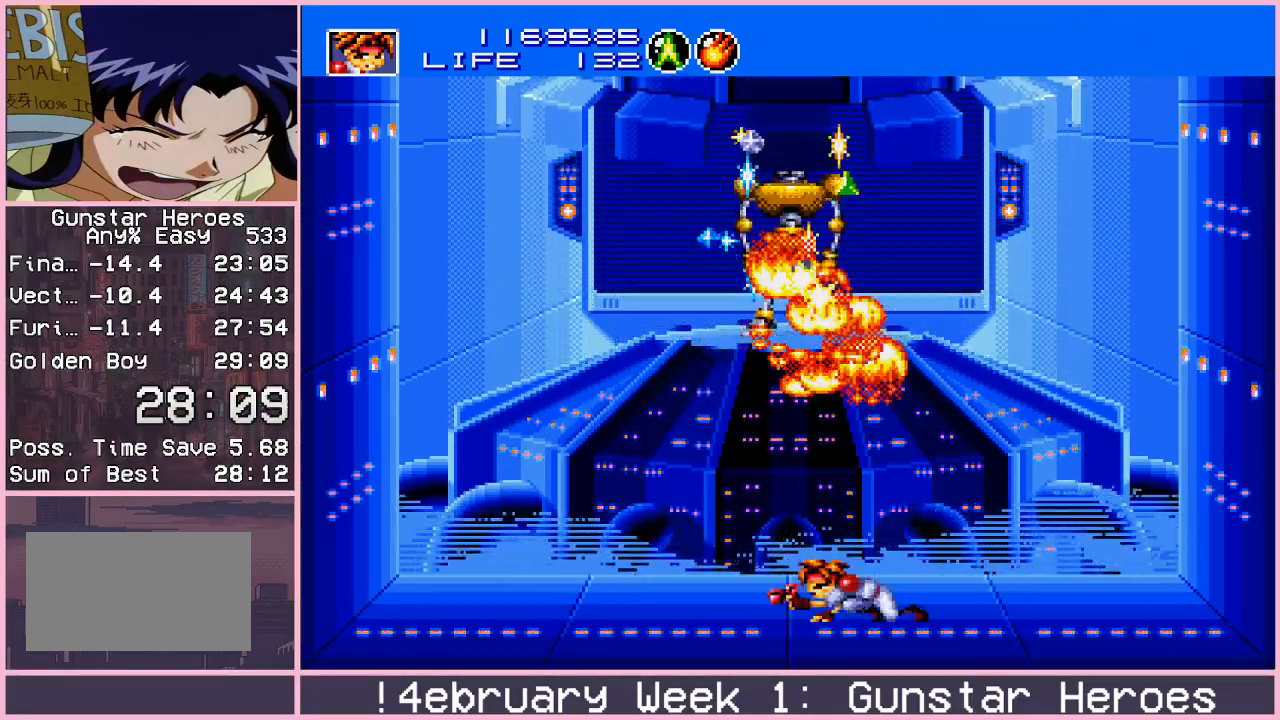
{"buttons": ["CROSS"], "left_stick": "right", "events": [[133, "left_stick", "right"], [300, "left_stick", "left"], [450, "left_stick", "right"]]}
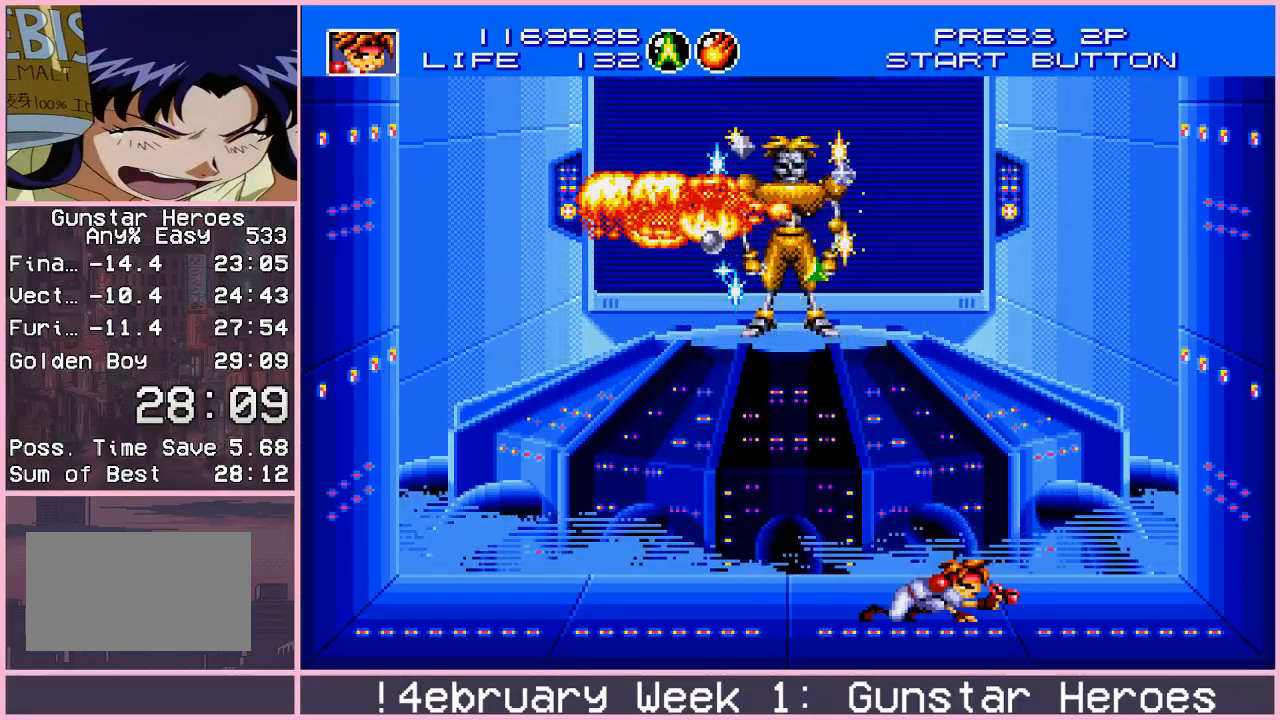
{"buttons": ["CROSS"], "left_stick": "left", "events": [[117, "left_stick", "left"], [250, "left_stick", "right"], [433, "left_stick", "left"]]}
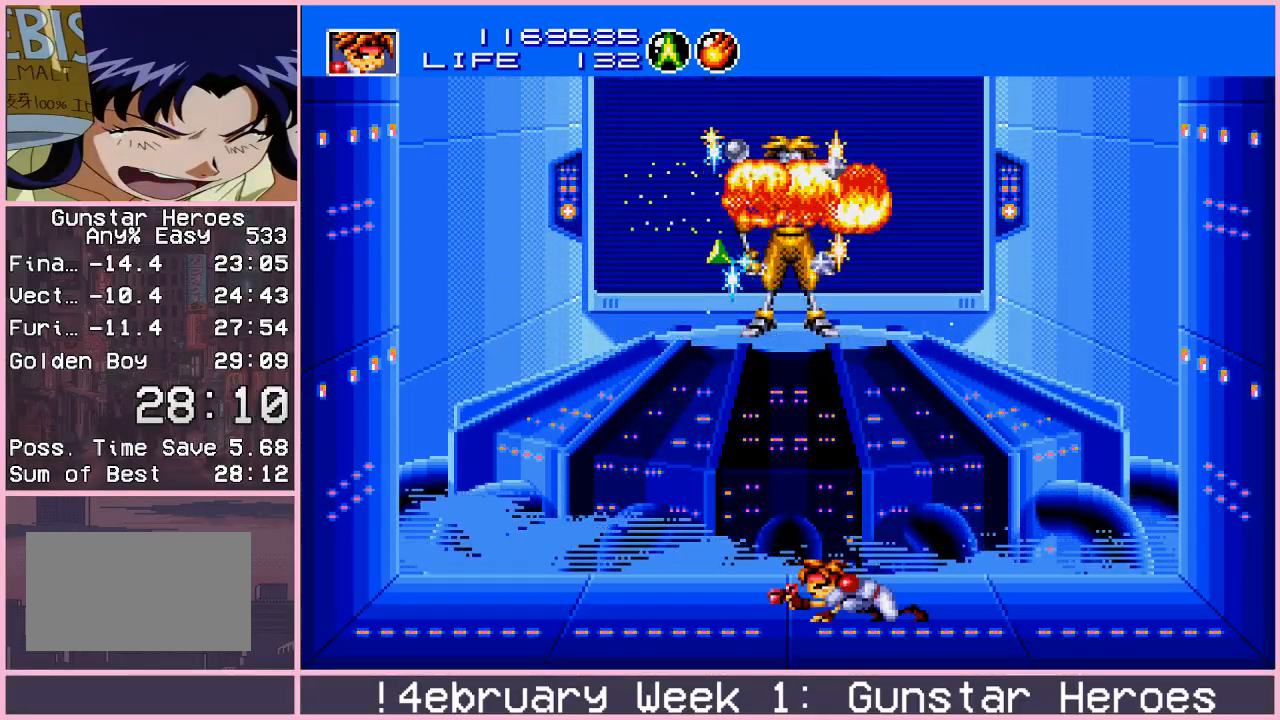
{"buttons": ["CROSS"], "left_stick": "right", "events": [[83, "left_stick", "right"], [217, "left_stick", "left"], [383, "left_stick", "right"]]}
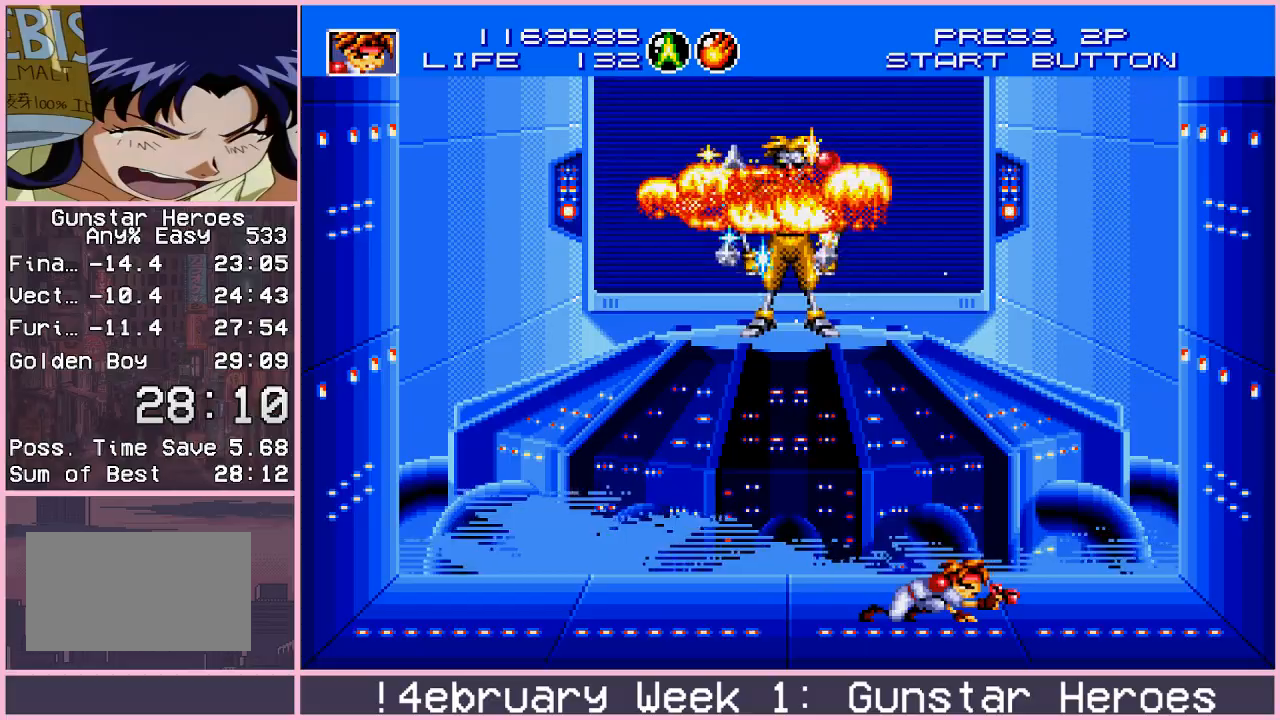
{"buttons": ["CROSS"], "left_stick": "right", "events": [[67, "left_stick", "left"], [183, "left_stick", "right"], [350, "left_stick", "left"], [483, "left_stick", "right"]]}
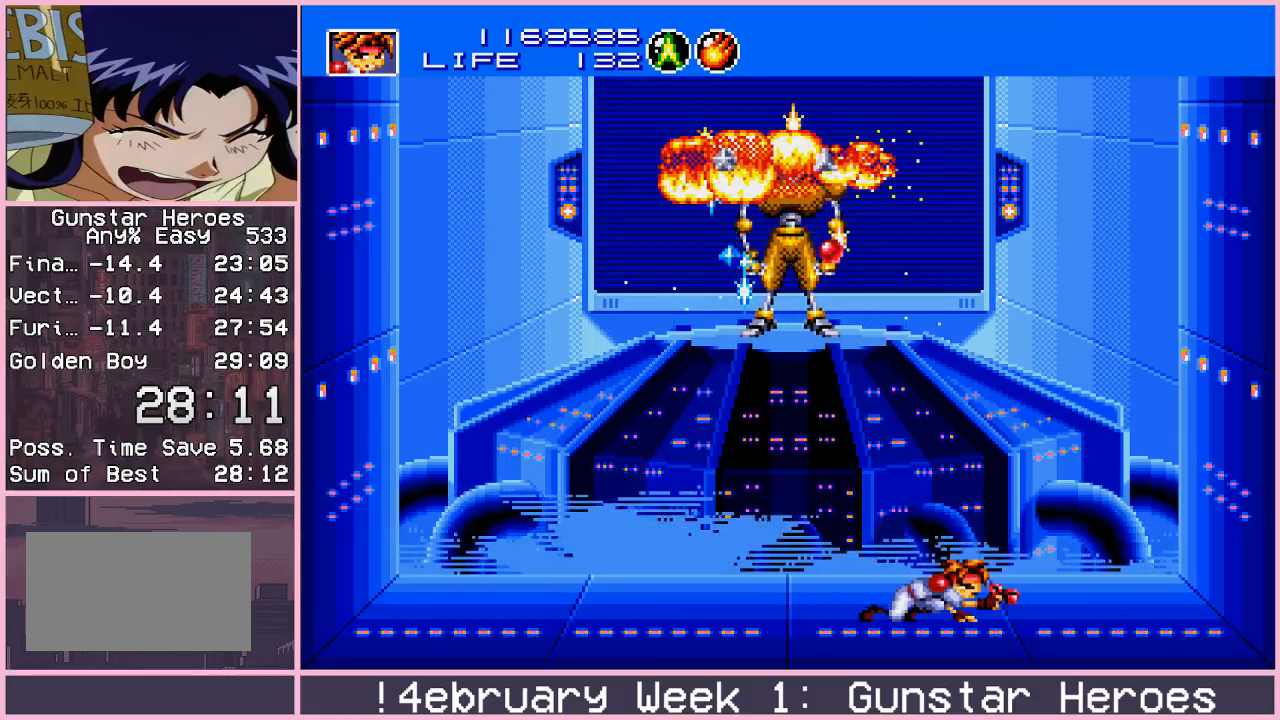
{"buttons": ["CROSS"], "left_stick": "down-right", "events": [[117, "left_stick", "left"], [200, "left_stick", "down"], [267, "left_stick", "right"], [317, "left_stick", "up"], [400, "left_stick", "left"], [500, "left_stick", "down-right"]]}
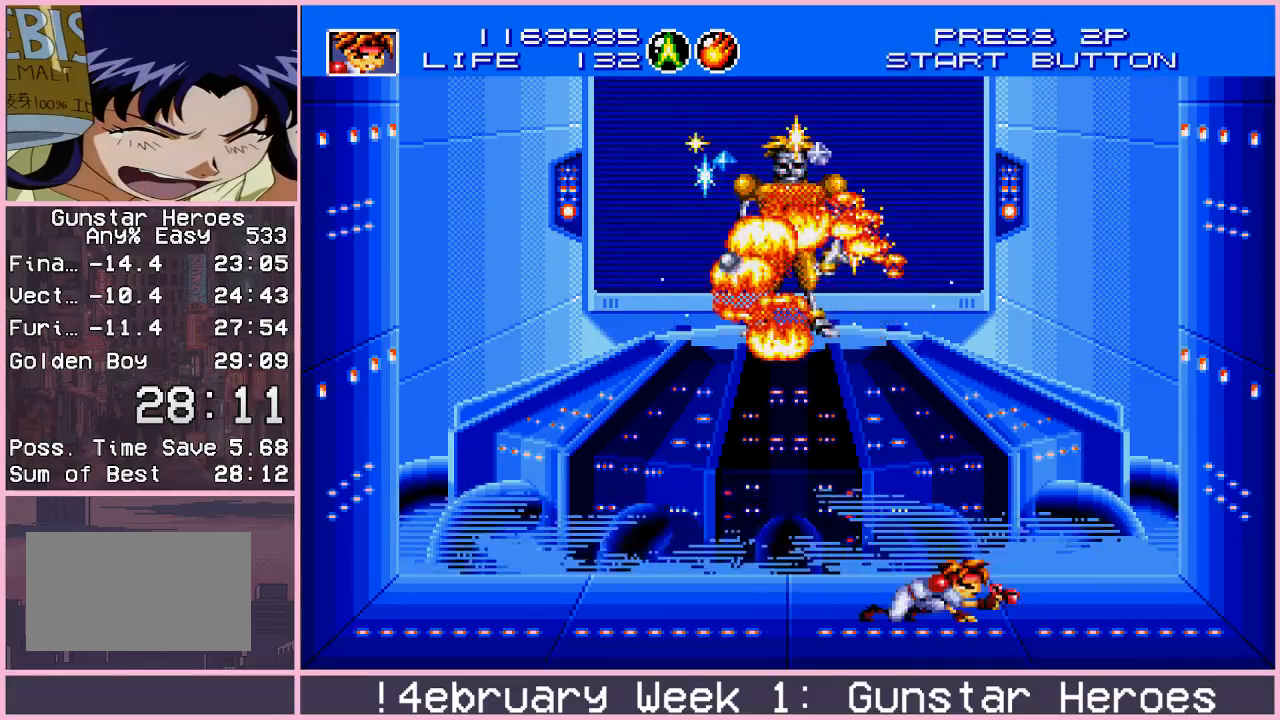
{"buttons": ["CROSS"], "left_stick": "right", "events": [[17, "left_stick", "right"], [67, "left_stick", "up"], [200, "left_stick", "down"], [267, "left_stick", "right"], [333, "left_stick", "up"], [383, "left_stick", "left"], [483, "left_stick", "right"]]}
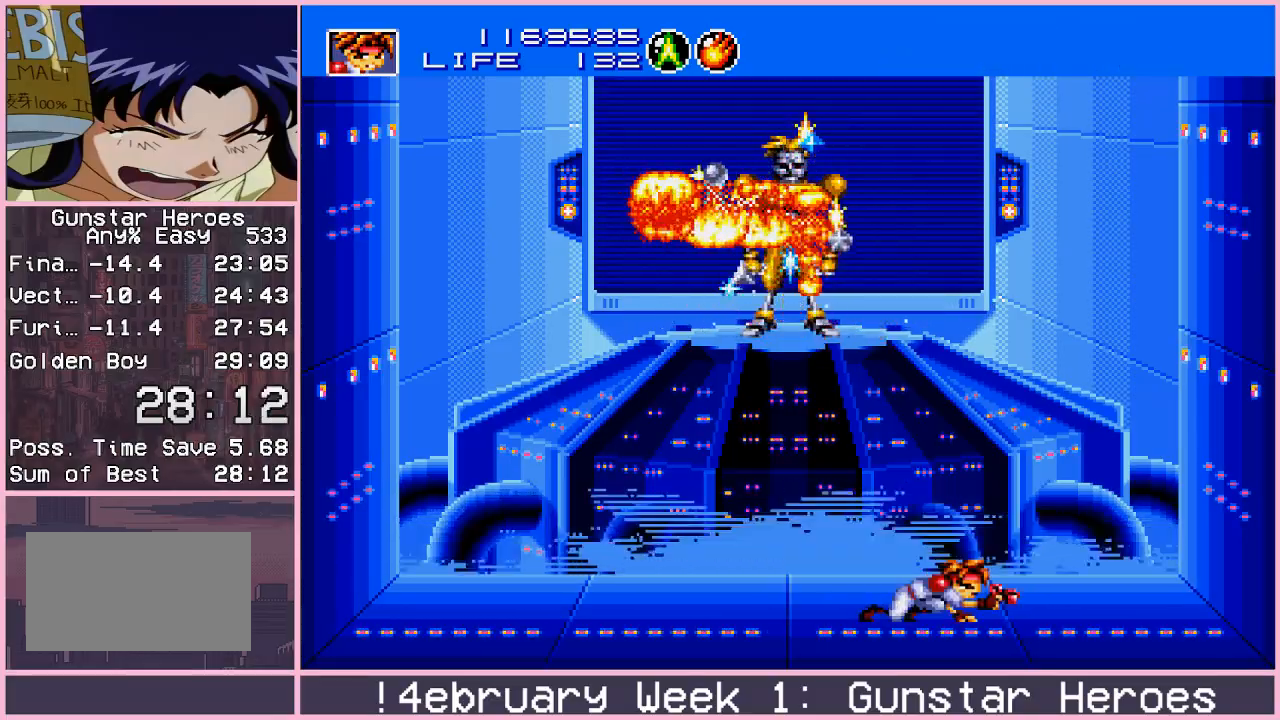
{"buttons": ["CROSS"], "left_stick": "up-right", "events": [[67, "left_stick", "up"], [133, "left_stick", "left"], [183, "left_stick", "down"], [250, "left_stick", "right"], [300, "left_stick", "up"], [350, "left_stick", "left"], [400, "left_stick", "down"], [500, "left_stick", "up-right"]]}
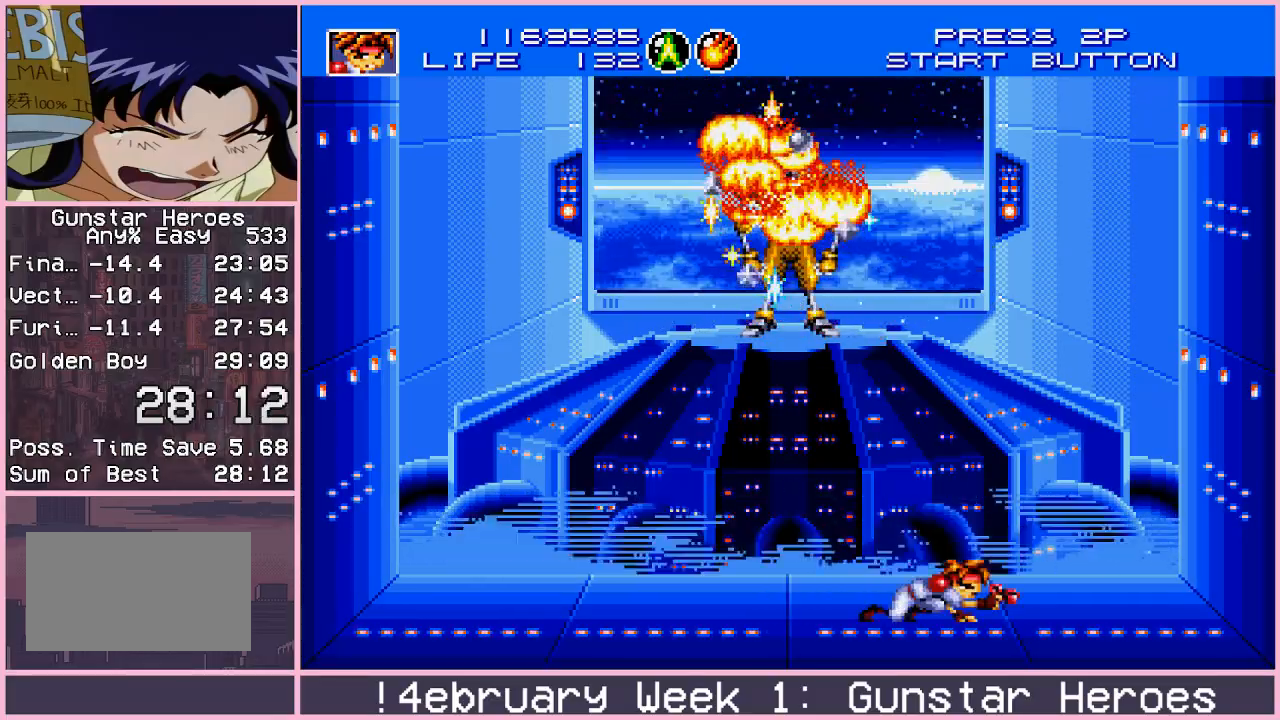
{"buttons": ["CROSS"], "left_stick": "right", "events": [[17, "left_stick", "down"], [33, "left_stick", "left"], [100, "left_stick", "down"], [183, "left_stick", "up"], [267, "left_stick", "down"], [350, "left_stick", "up"], [433, "left_stick", "down"], [483, "left_stick", "right"]]}
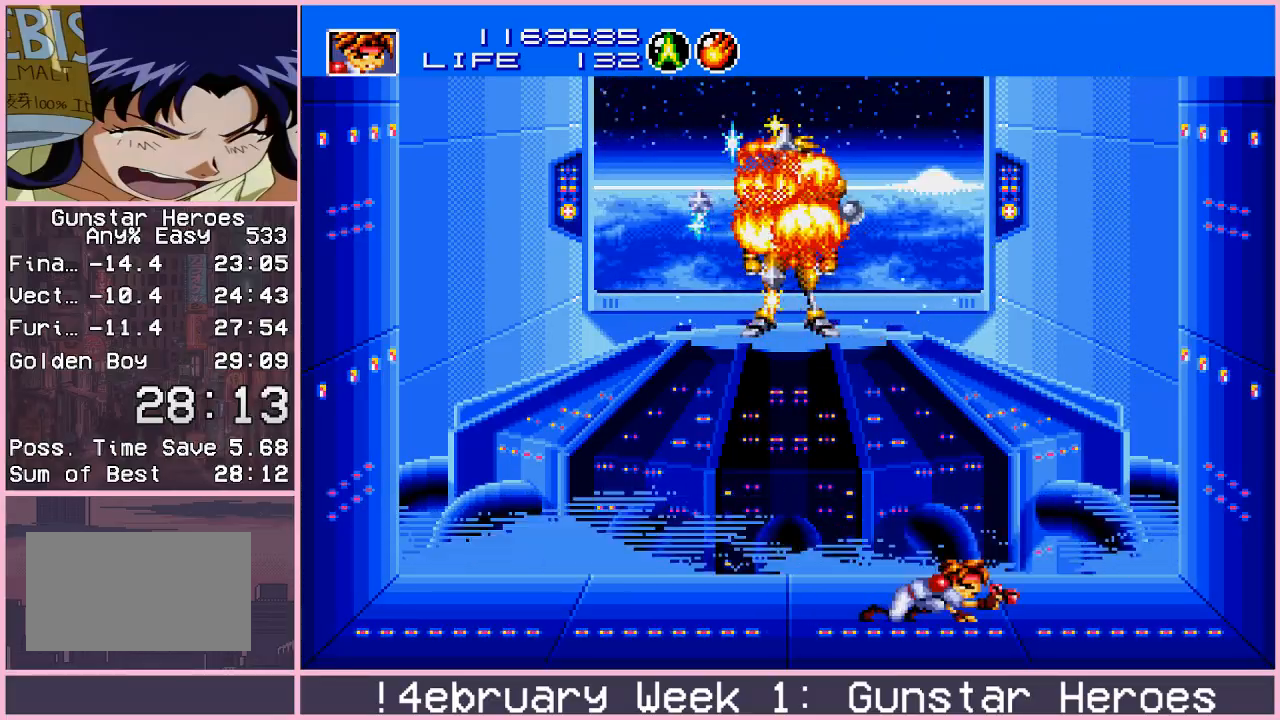
{"buttons": ["CROSS"], "left_stick": "down-left", "events": [[33, "left_stick", "up"], [83, "left_stick", "left"], [133, "left_stick", "down"], [183, "left_stick", "right"], [233, "left_stick", "up"], [283, "left_stick", "left"], [333, "left_stick", "down"], [417, "left_stick", "up"], [500, "left_stick", "down-left"]]}
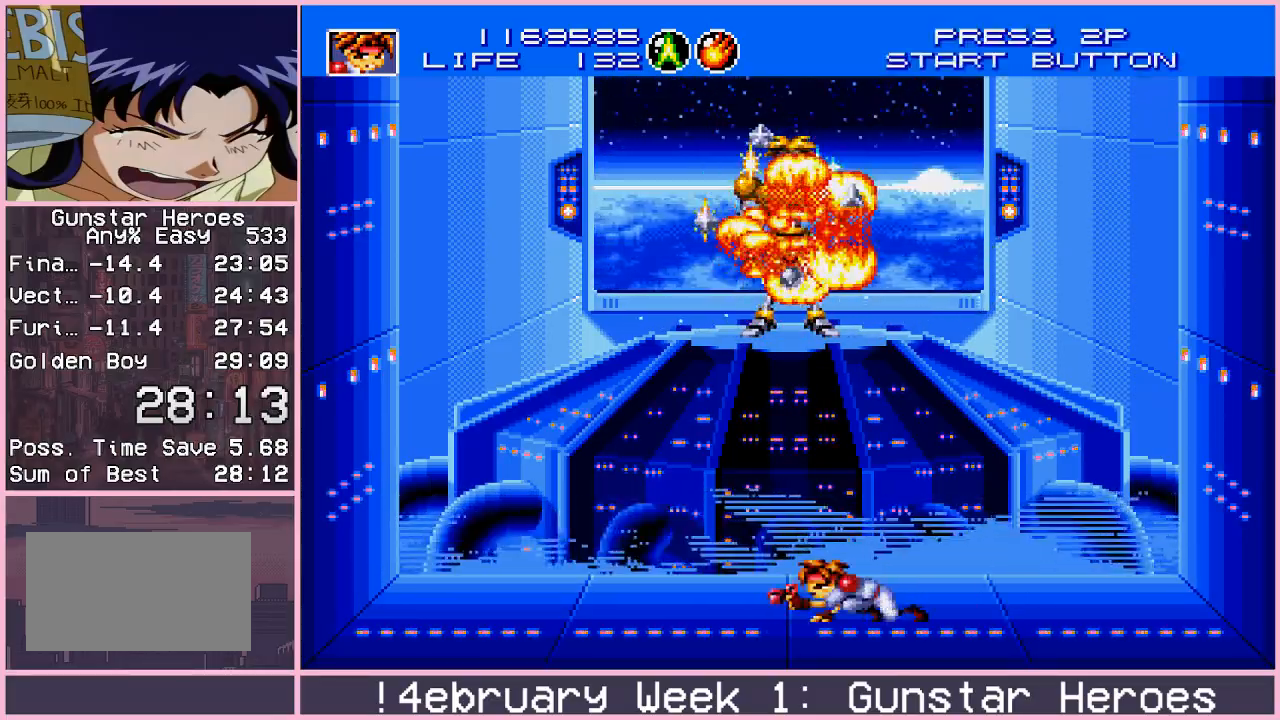
{"buttons": ["CROSS"], "left_stick": "up", "events": [[17, "left_stick", "down"], [117, "left_stick", "up"], [183, "left_stick", "left"], [233, "left_stick", "down"], [317, "left_stick", "up"], [400, "left_stick", "down"], [500, "left_stick", "up"]]}
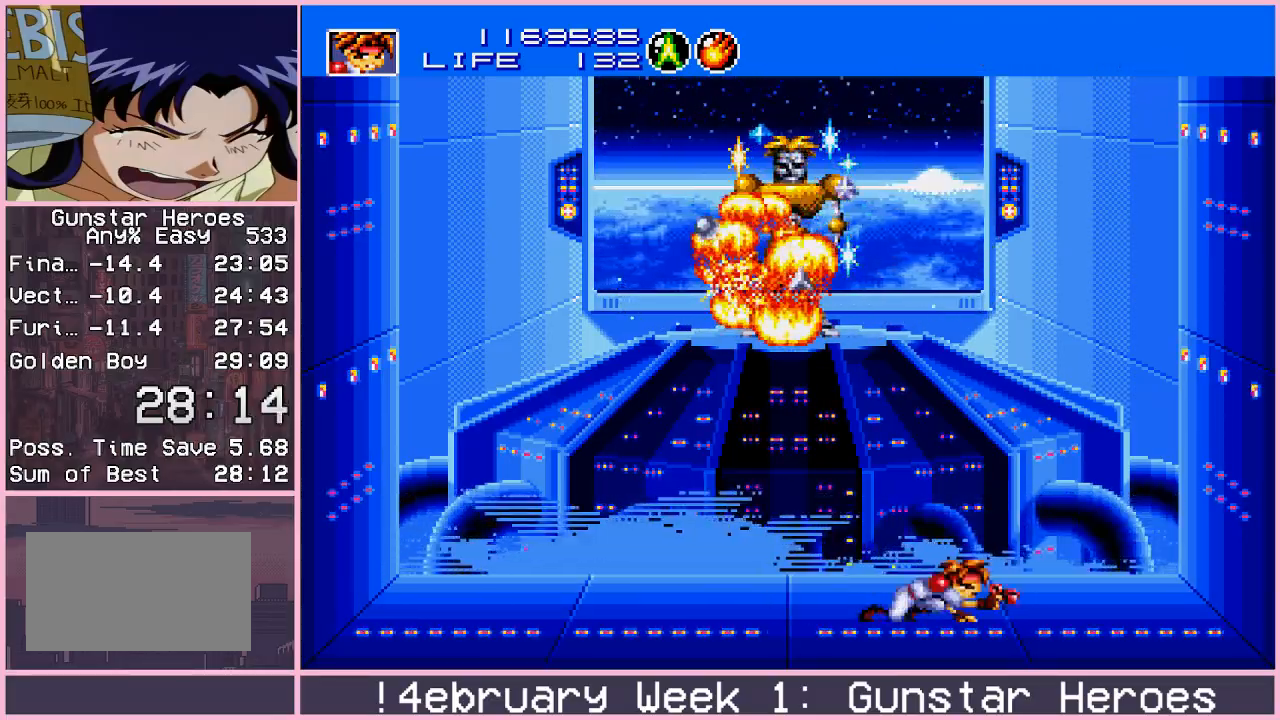
{"buttons": ["CROSS"], "left_stick": "left", "events": [[100, "left_stick", "down"], [150, "left_stick", "right"], [200, "left_stick", "up"], [267, "left_stick", "left"], [317, "left_stick", "down"], [367, "left_stick", "right"], [417, "left_stick", "up"], [483, "left_stick", "left"]]}
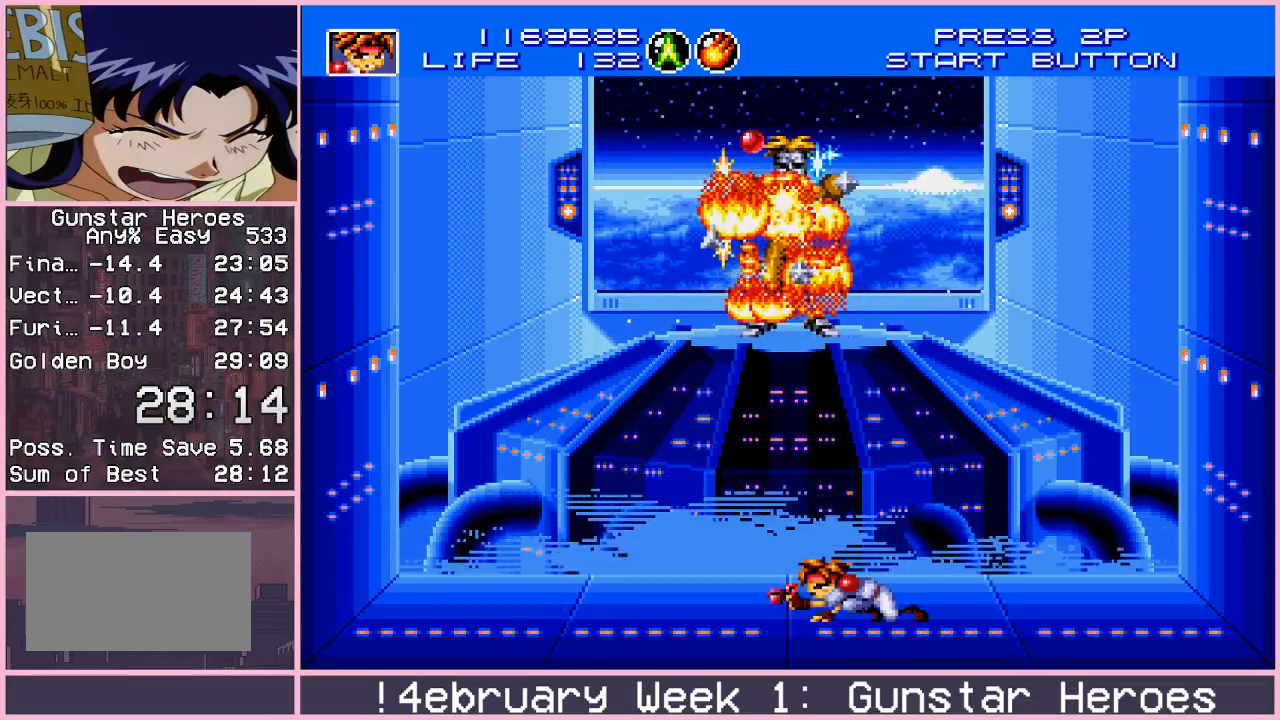
{"buttons": ["CROSS"], "left_stick": "left", "events": [[83, "left_stick", "right"], [150, "left_stick", "up"], [217, "left_stick", "left"], [317, "left_stick", "right"], [467, "left_stick", "left"]]}
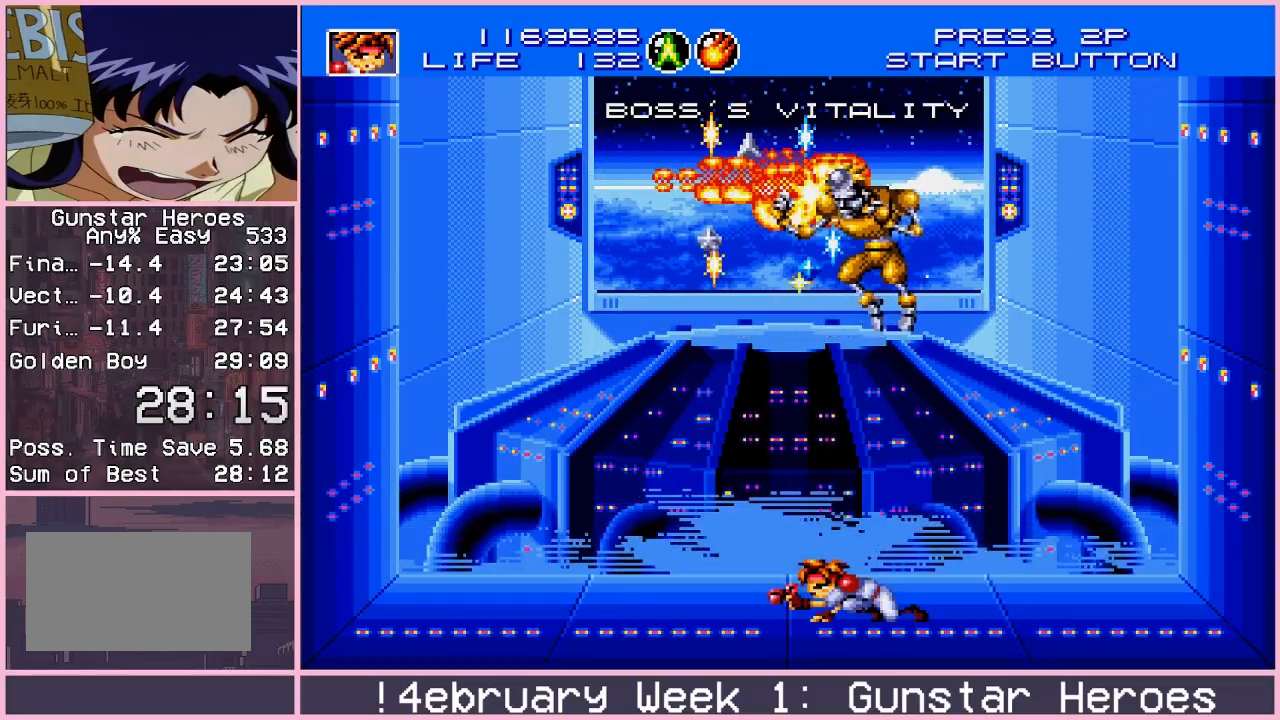
{"buttons": ["CROSS"], "left_stick": "down-left", "events": [[100, "left_stick", "right"], [233, "left_stick", "left"], [333, "left_stick", "down"], [433, "left_stick", "up"], [500, "left_stick", "down-left"]]}
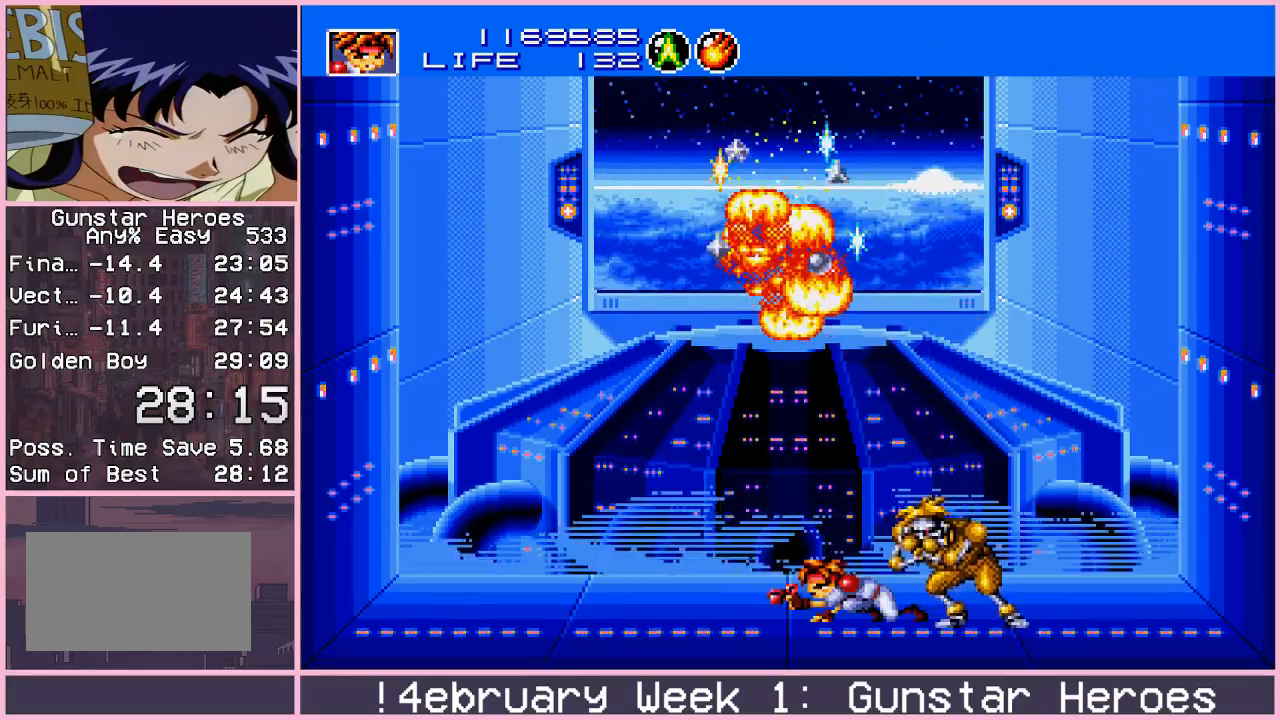
{"buttons": ["CROSS"], "left_stick": "right", "events": [[83, "left_stick", "right"], [133, "left_stick", "up"], [217, "left_stick", "down"], [267, "left_stick", "right"], [317, "left_stick", "up"], [367, "left_stick", "left"], [450, "left_stick", "right"]]}
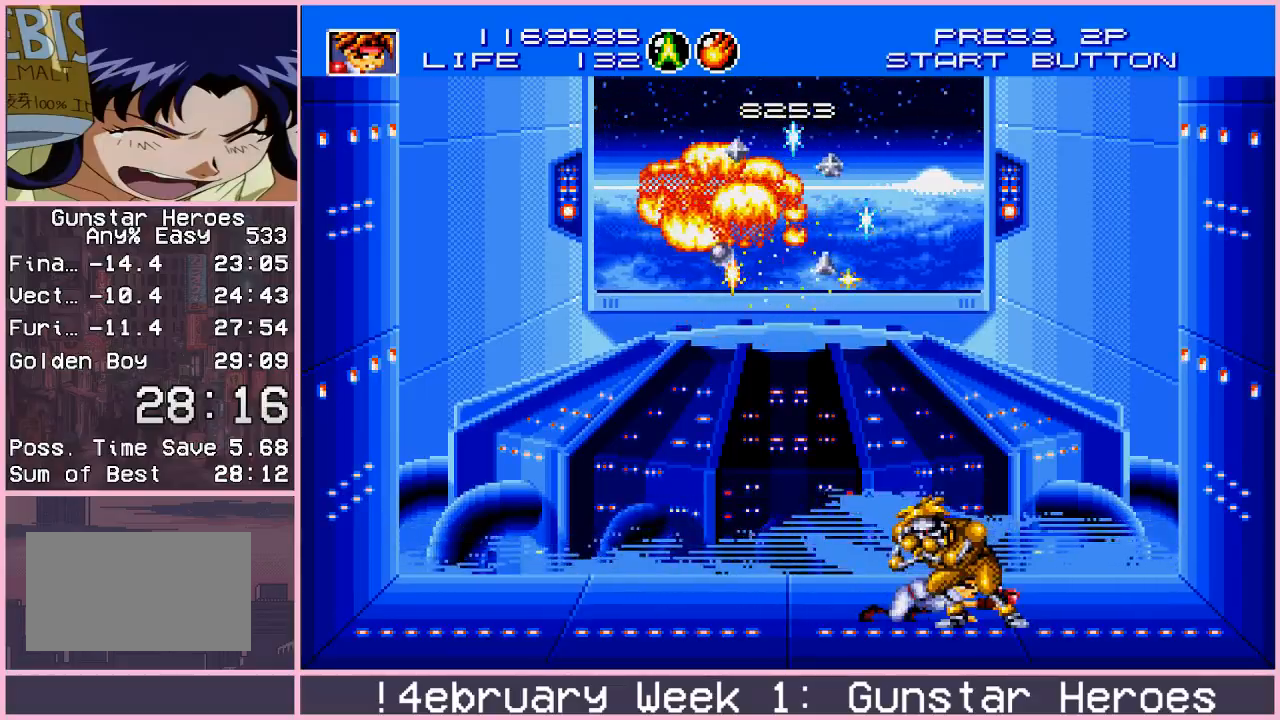
{"buttons": ["CROSS"], "left_stick": "right", "events": [[50, "left_stick", "up"], [167, "left_stick", "right"], [250, "left_stick", "left"], [350, "left_stick", "right"]]}
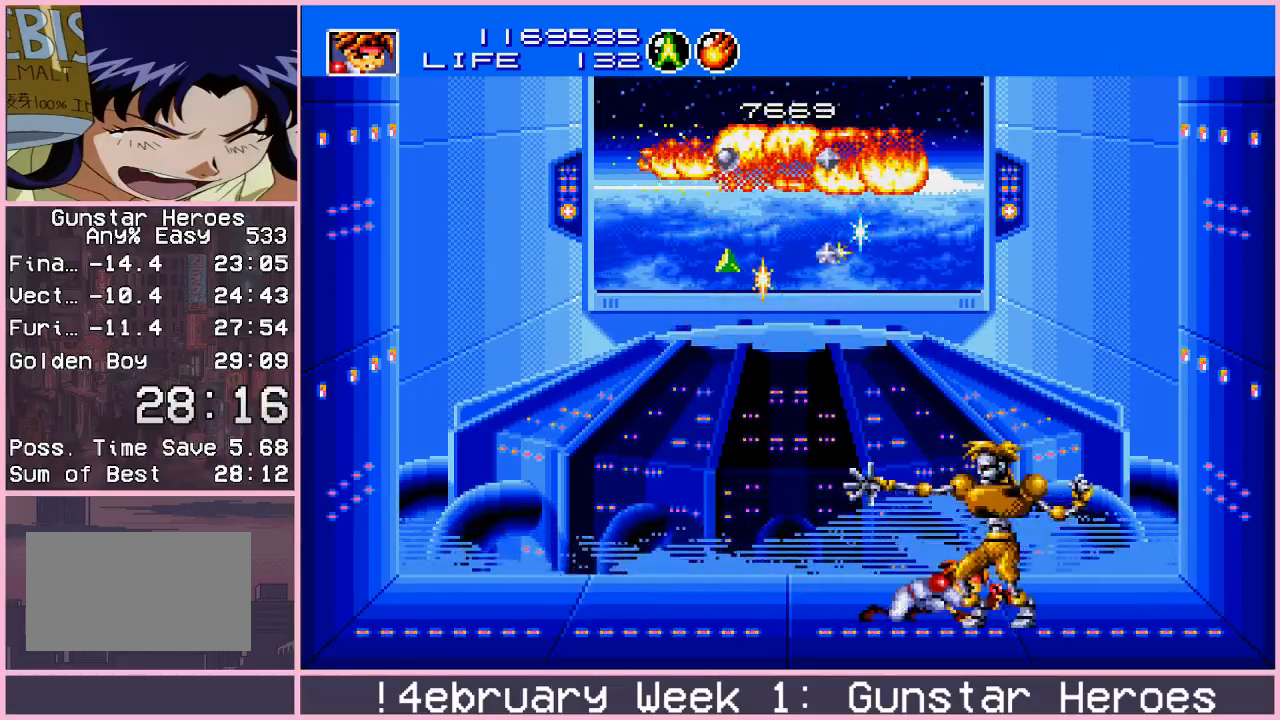
{"buttons": ["CROSS"], "left_stick": "left", "events": [[33, "left_stick", "left"], [117, "left_stick", "down"], [183, "left_stick", "right"], [233, "left_stick", "up"], [283, "left_stick", "left"], [383, "left_stick", "right"], [433, "left_stick", "up"], [483, "left_stick", "left"]]}